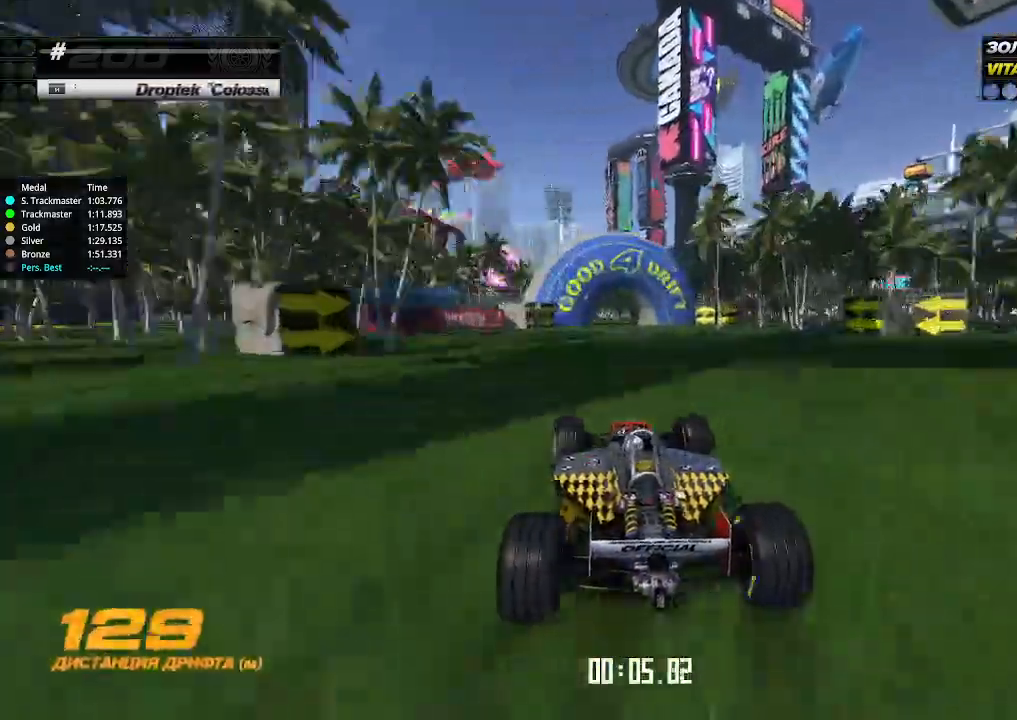
Gameplay with keyboard; each line is a JSON object with the keys held at the frame after it. "events" lists presses ("down") and releases ("up") of "down", "left", "right" and "up" between this image and that frame as [ms after this image, input, new state], when the widget could be followed in between. No other keys are recorded. Mouse input is not recorded.
{"keys": ["right", "up"], "events": [[167, "left", "up"], [233, "left", "down"], [333, "left", "up"], [433, "right", "down"]]}
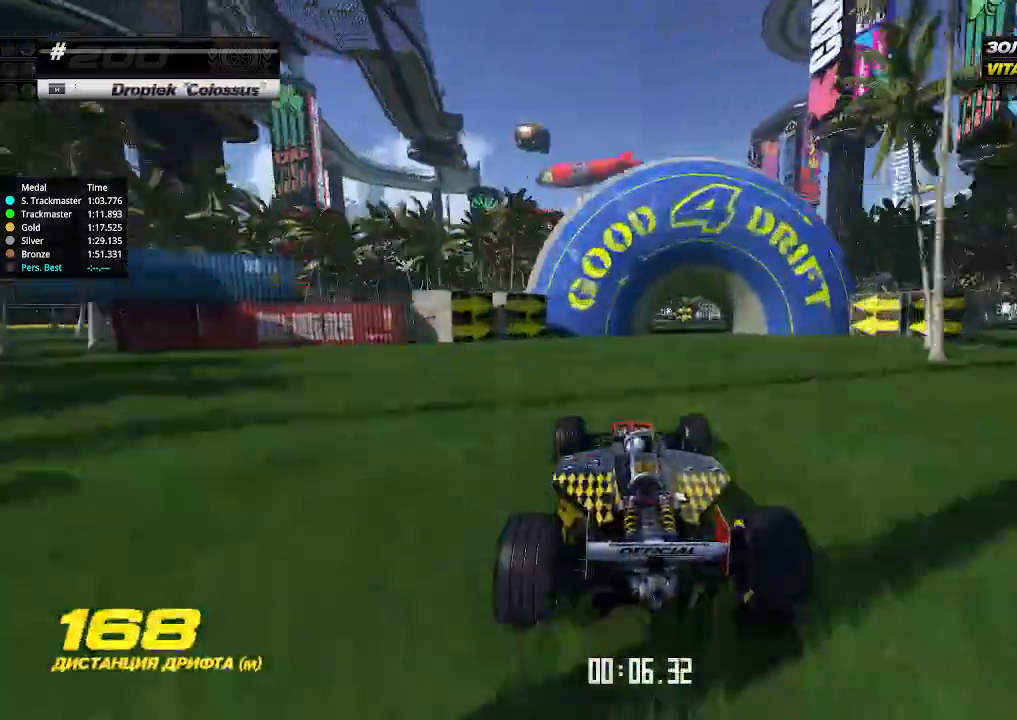
{"keys": ["up"], "events": [[67, "right", "up"], [100, "left", "down"], [233, "left", "up"], [333, "left", "down"], [467, "left", "up"]]}
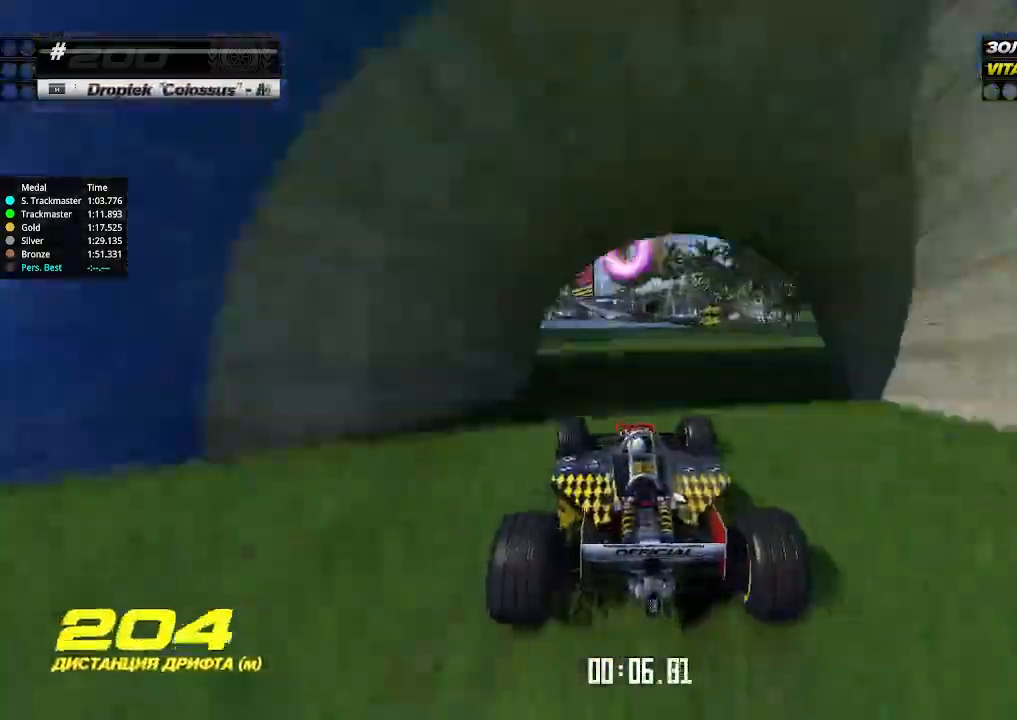
{"keys": ["up"], "events": [[133, "left", "down"], [233, "left", "up"]]}
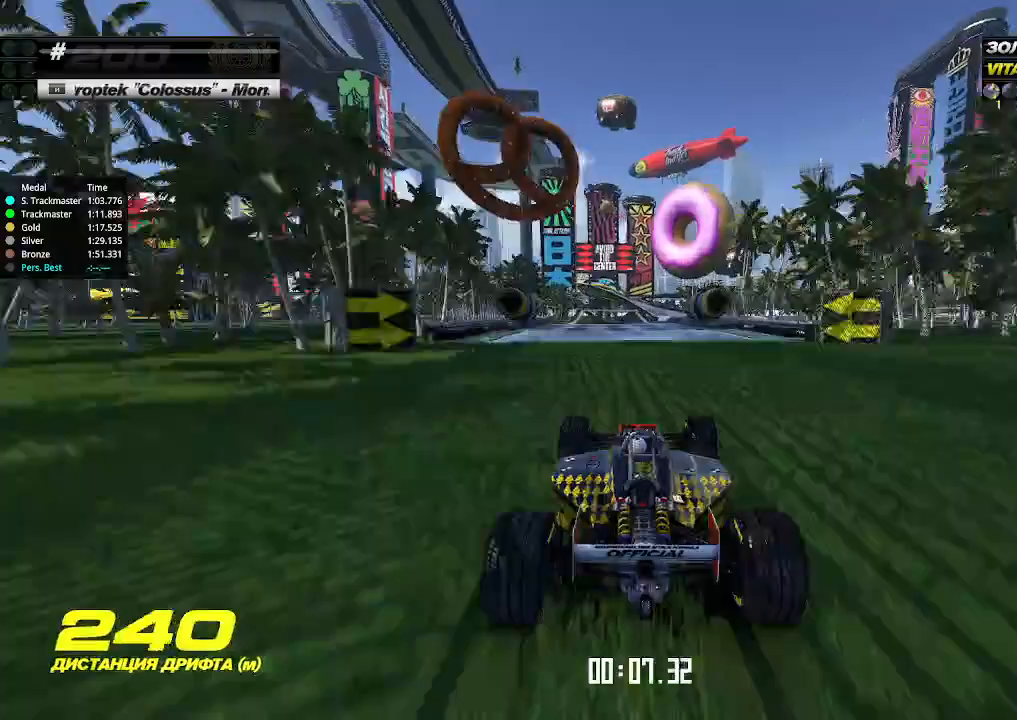
{"keys": ["up"], "events": [[333, "left", "down"], [367, "left", "up"]]}
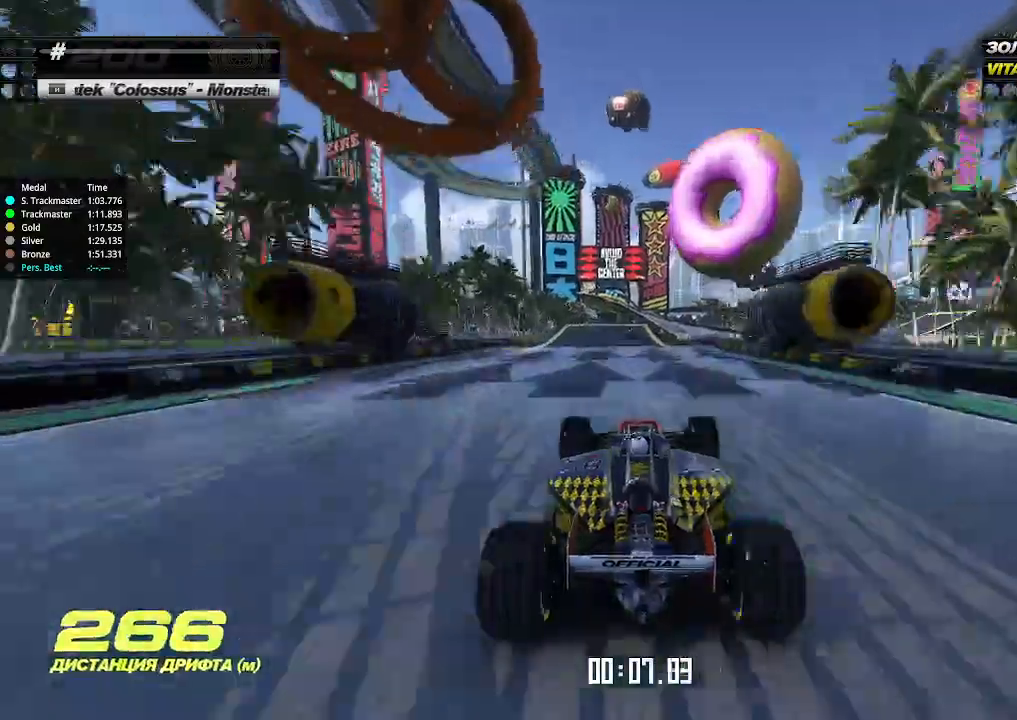
{"keys": ["up"], "events": []}
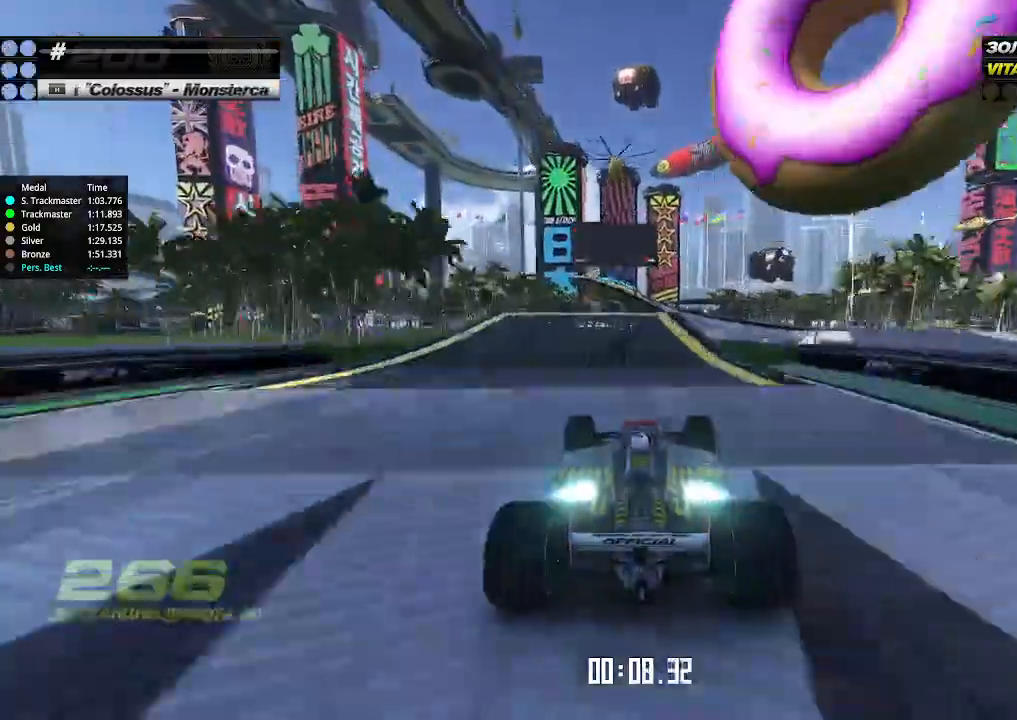
{"keys": ["up"], "events": [[200, "left", "down"], [233, "left", "up"]]}
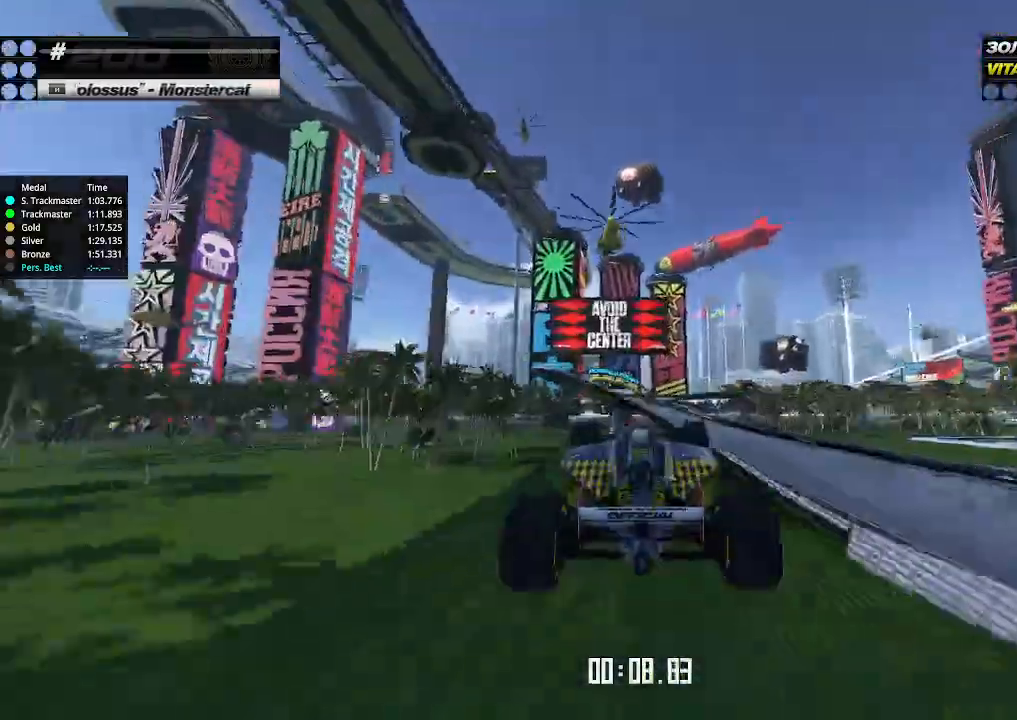
{"keys": ["up"], "events": []}
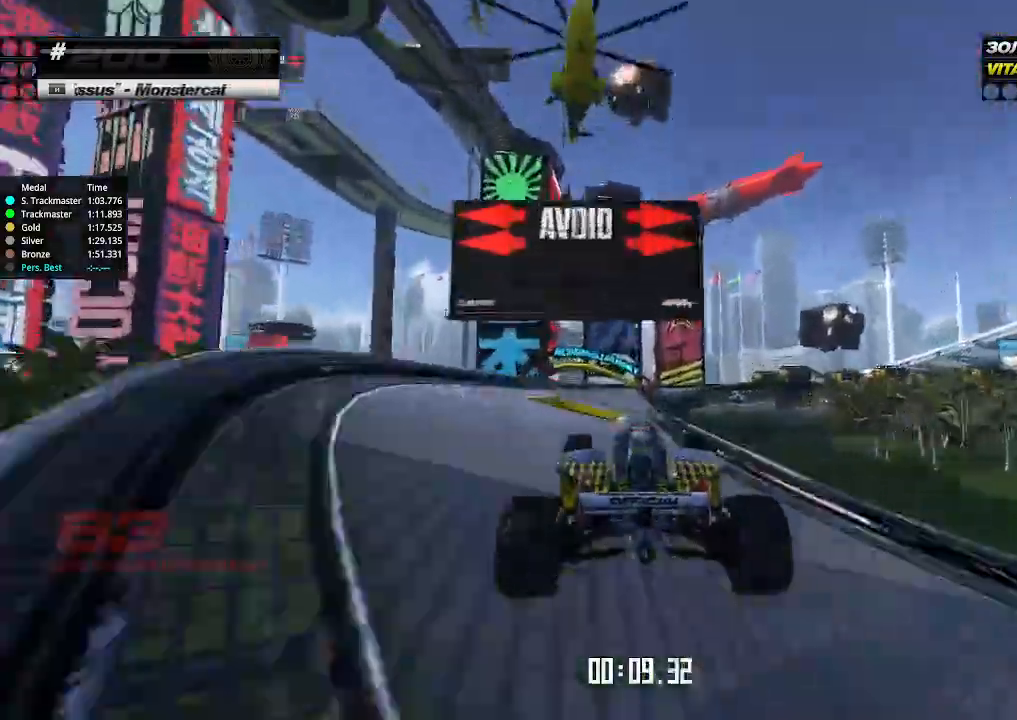
{"keys": ["left", "up"], "events": [[67, "left", "down"], [233, "left", "up"], [300, "left", "down"]]}
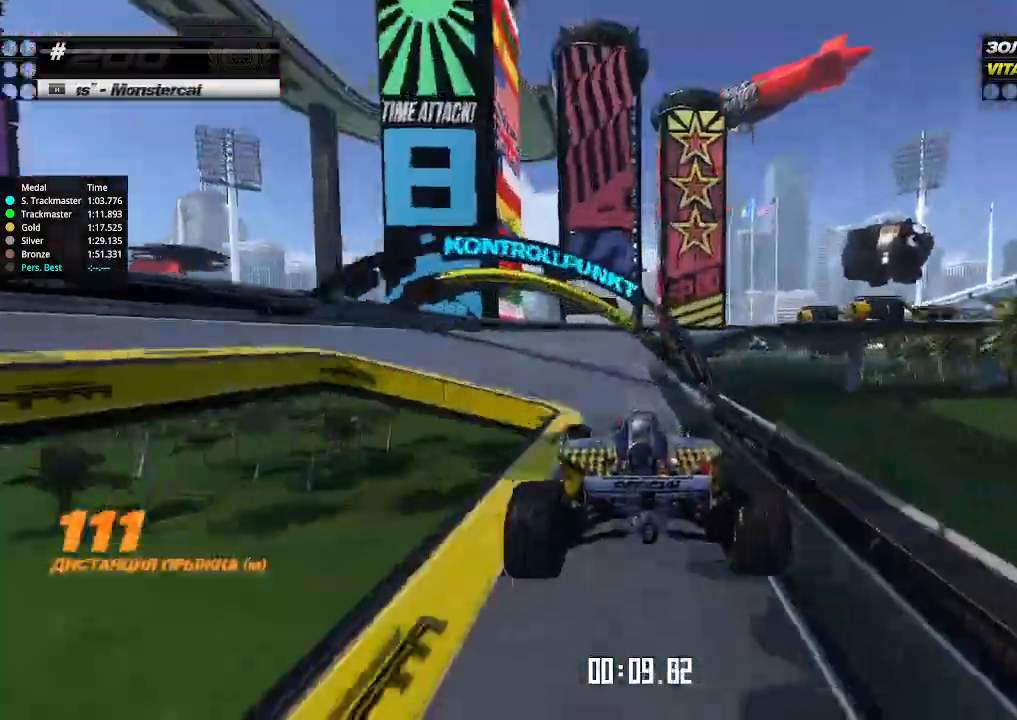
{"keys": ["down", "right"], "events": [[200, "up", "up"], [267, "down", "down"], [300, "left", "up"], [300, "right", "down"]]}
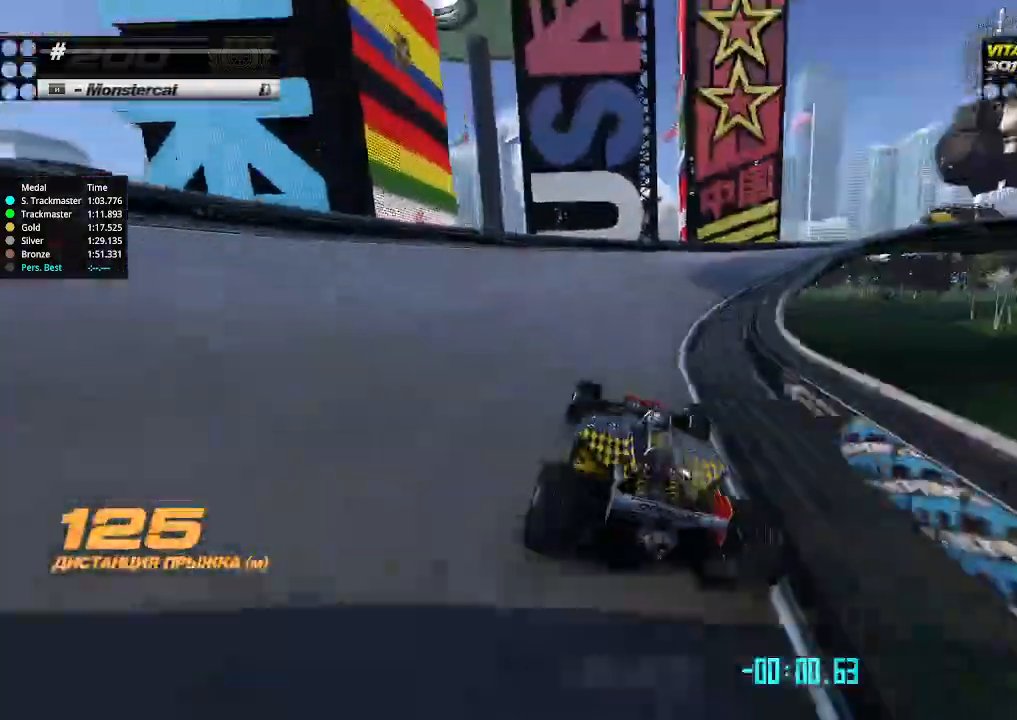
{"keys": ["down", "right", "up"], "events": [[500, "up", "down"]]}
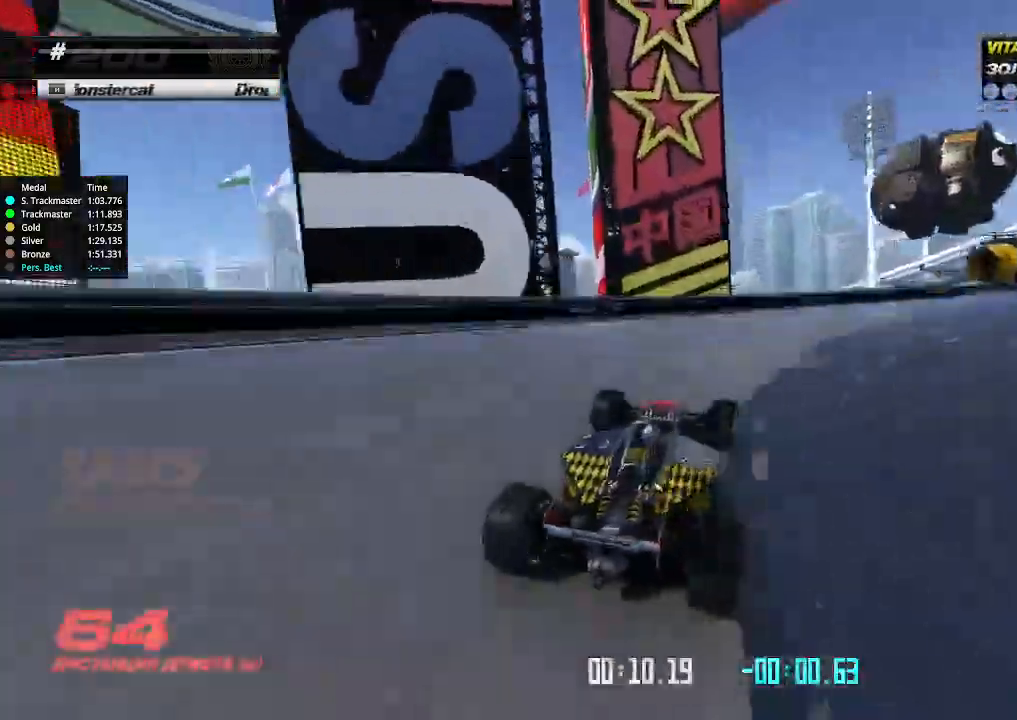
{"keys": ["right", "up"], "events": [[100, "down", "up"]]}
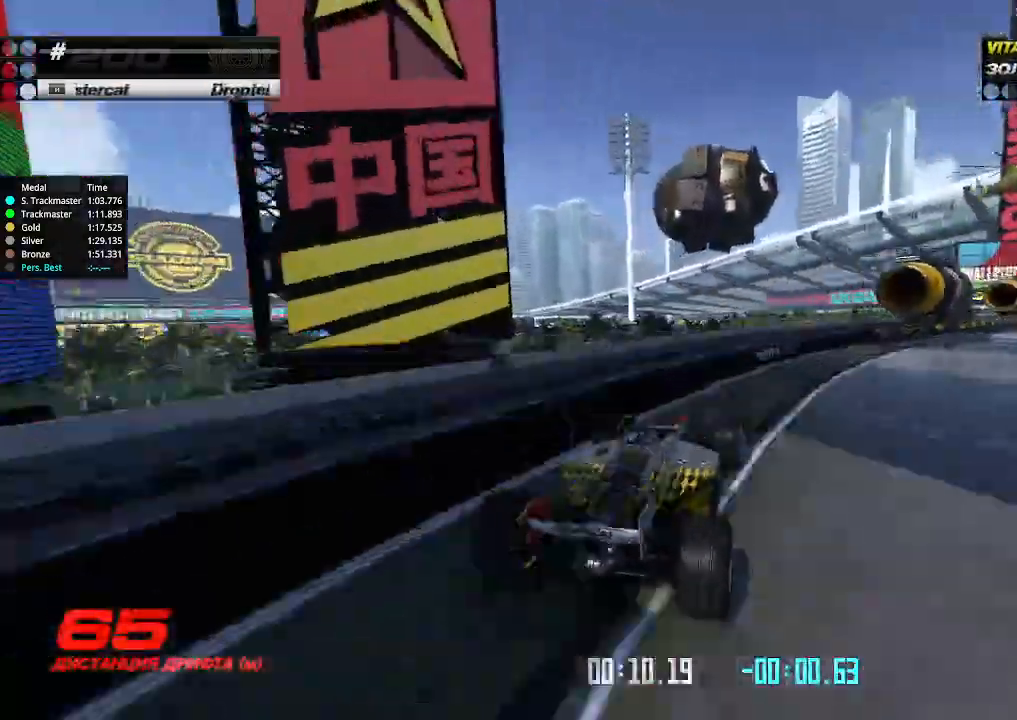
{"keys": ["up"], "events": [[267, "right", "up"], [333, "left", "down"], [433, "left", "up"]]}
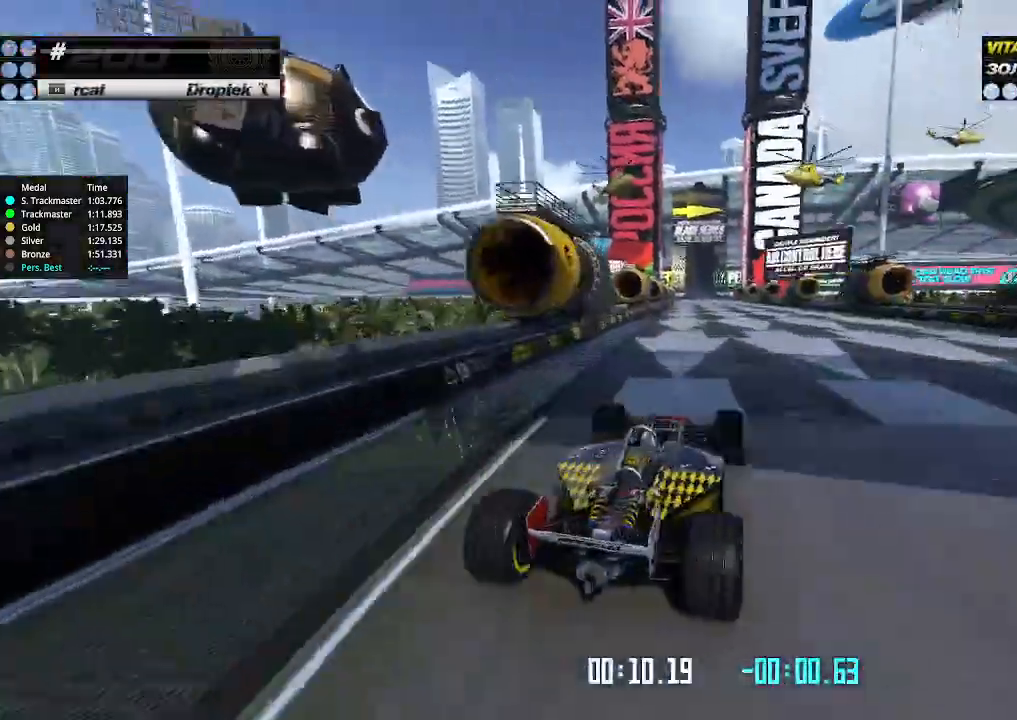
{"keys": ["up"], "events": [[33, "left", "down"], [133, "left", "up"]]}
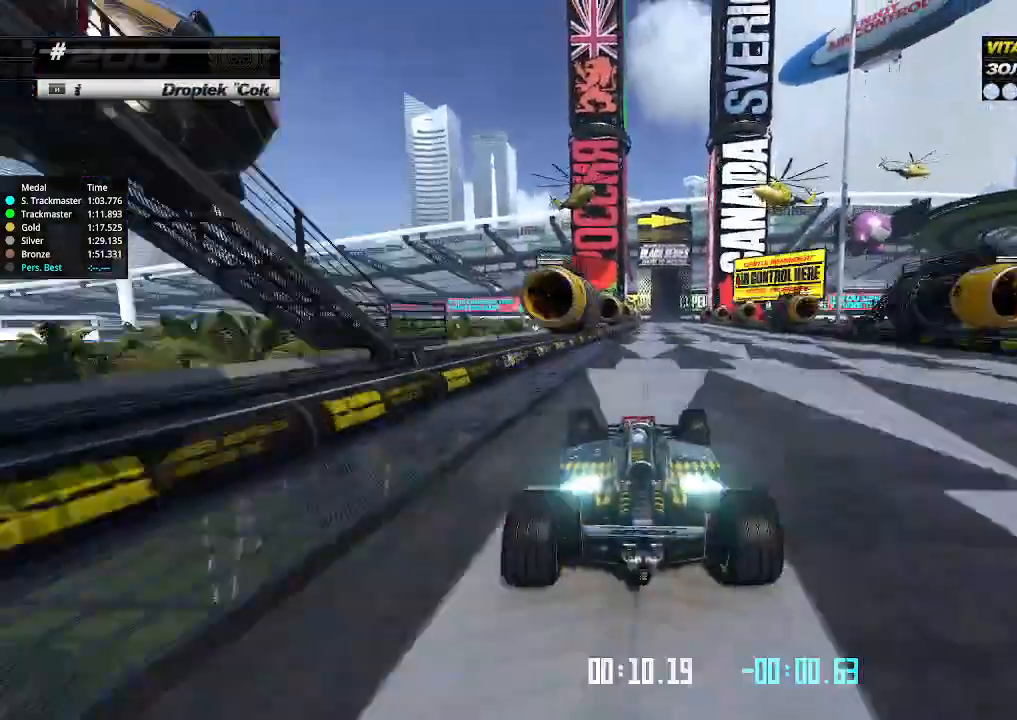
{"keys": ["up"], "events": [[33, "right", "down"], [67, "right", "up"], [267, "right", "down"], [333, "right", "up"]]}
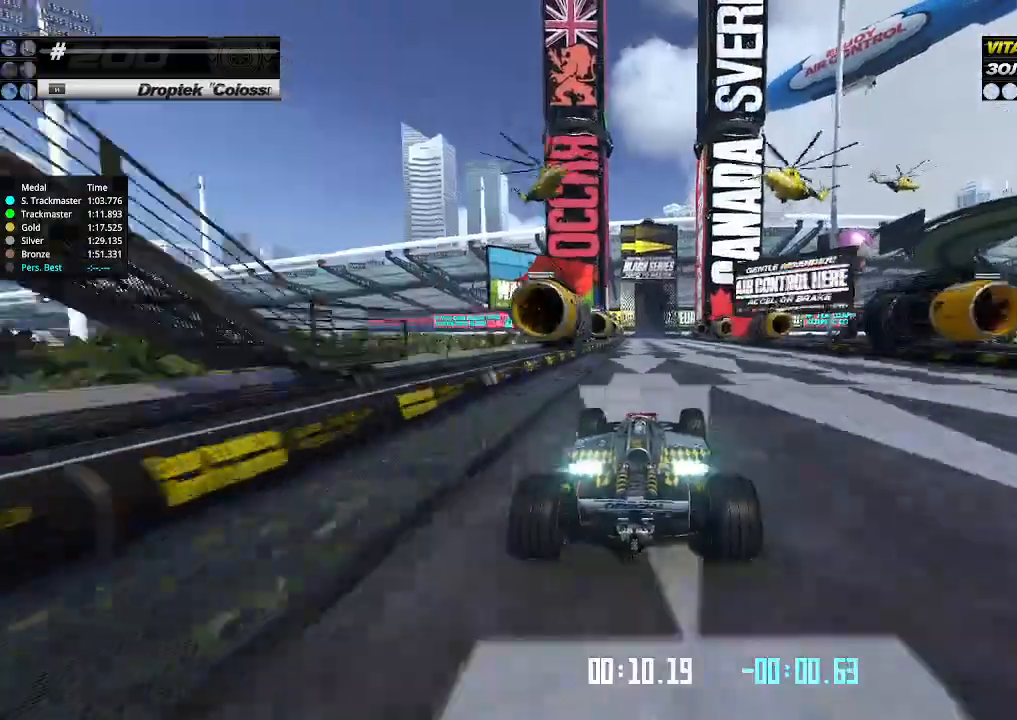
{"keys": ["up"], "events": [[67, "left", "down"], [167, "left", "up"]]}
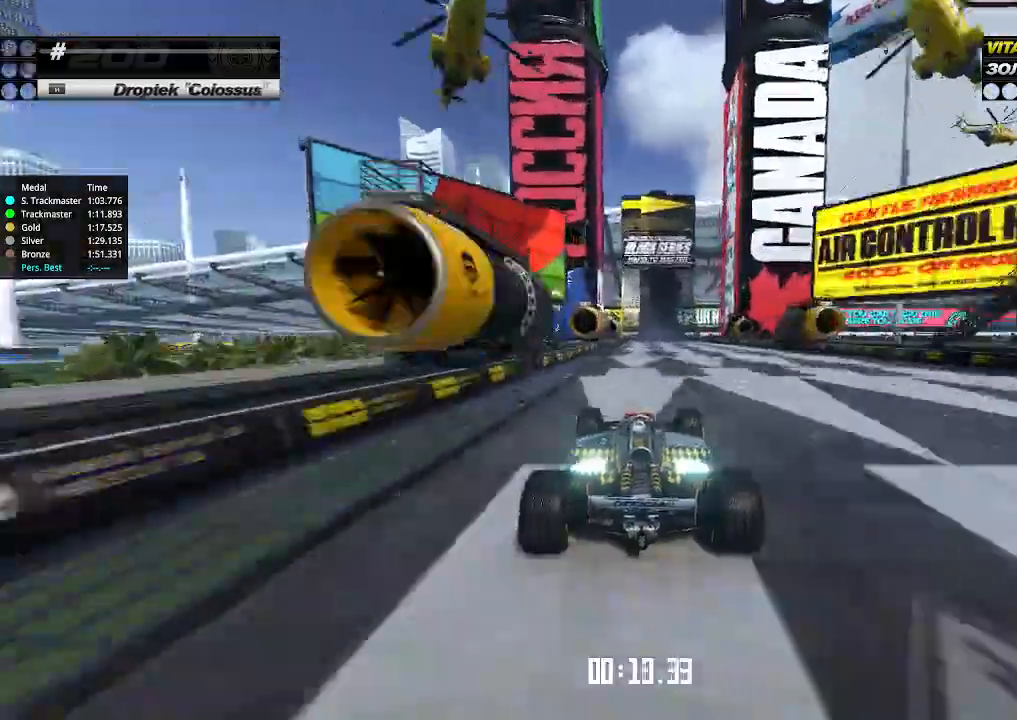
{"keys": ["right", "up"], "events": [[500, "right", "down"]]}
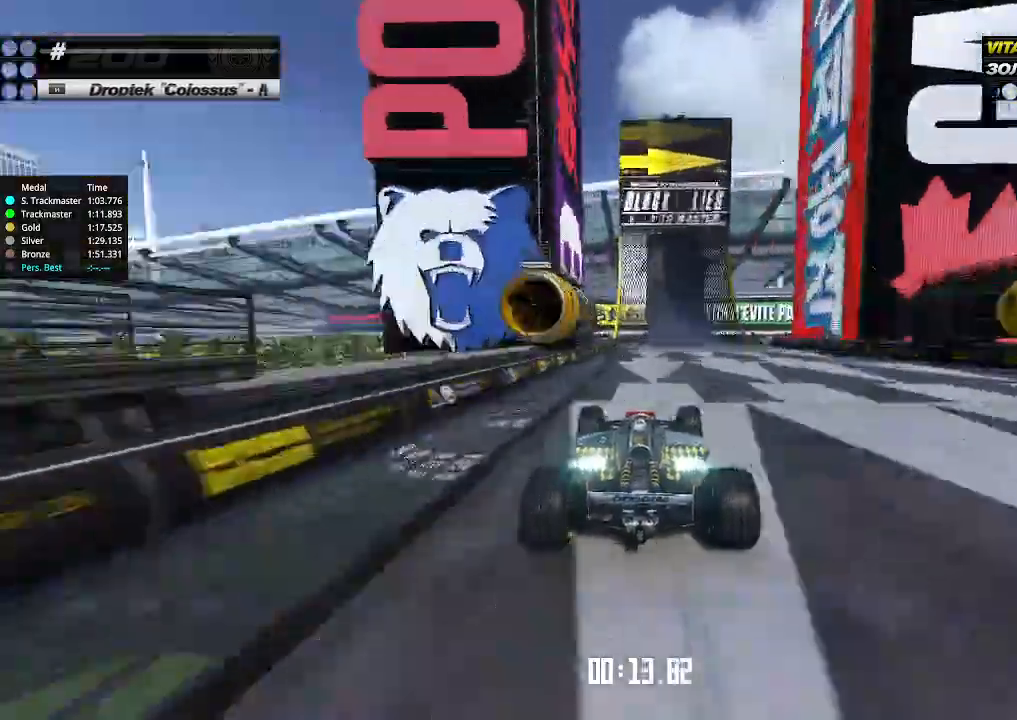
{"keys": ["up"], "events": [[67, "right", "up"], [333, "right", "down"], [433, "right", "up"]]}
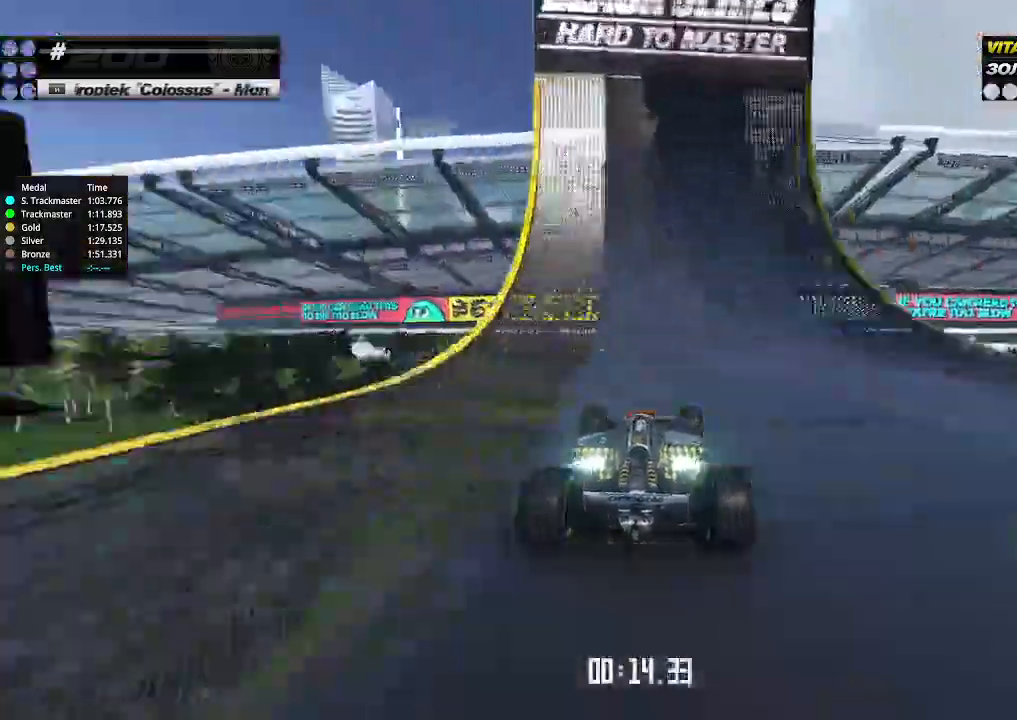
{"keys": ["right", "up"], "events": [[100, "right", "down"], [267, "right", "up"], [300, "right", "down"]]}
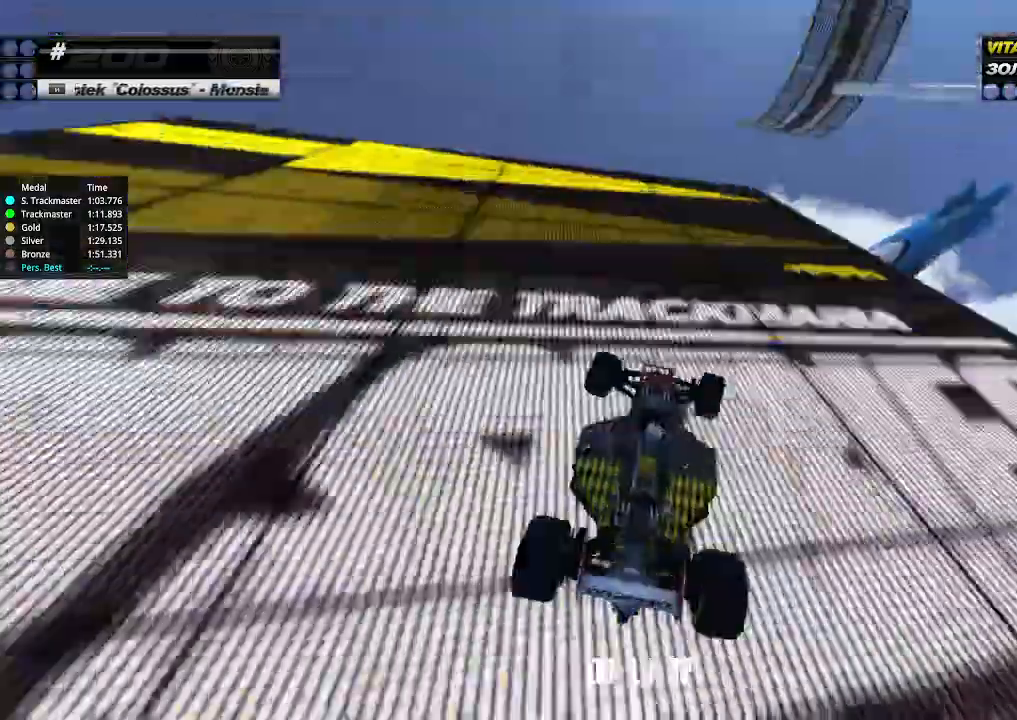
{"keys": ["down", "right", "up"], "events": [[433, "down", "down"]]}
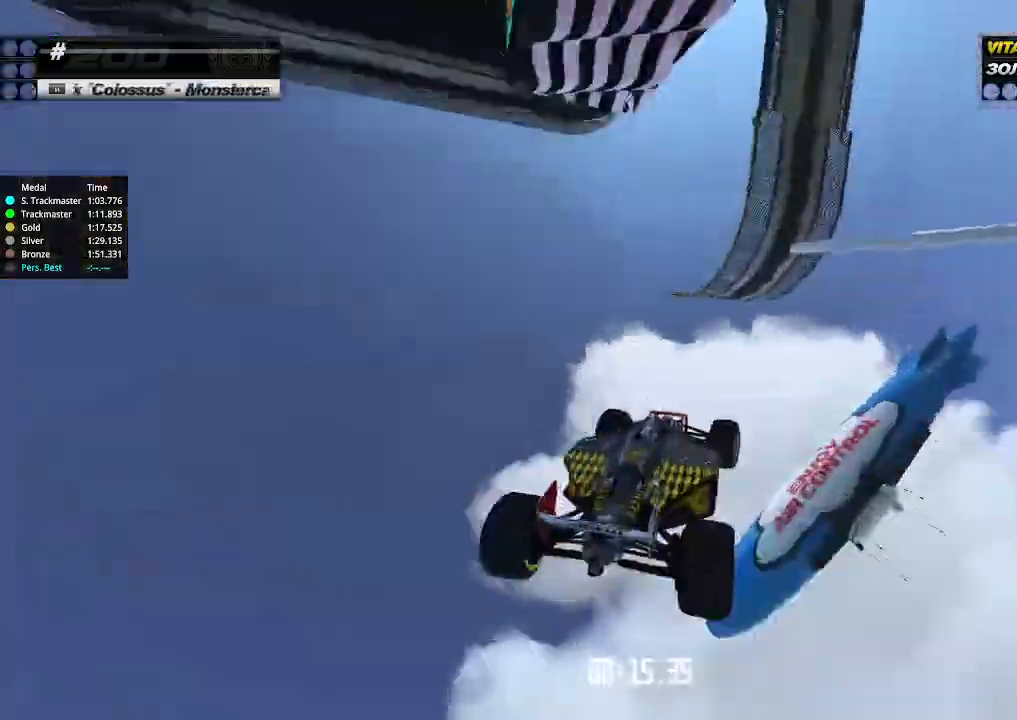
{"keys": ["down", "right"], "events": [[33, "up", "up"]]}
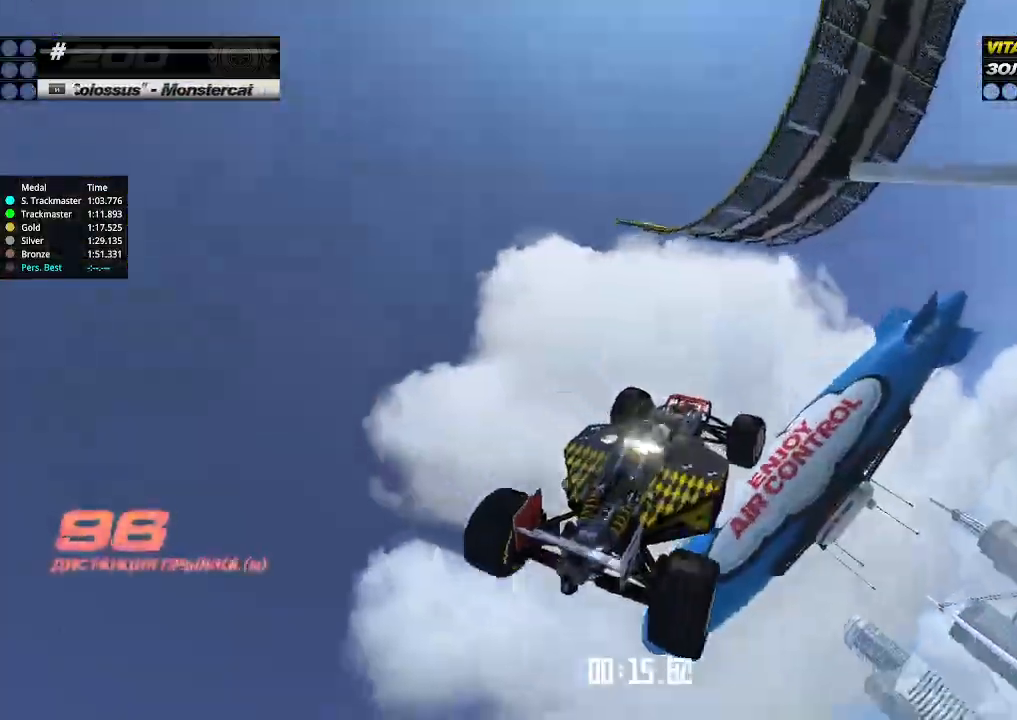
{"keys": ["right"], "events": [[400, "down", "up"]]}
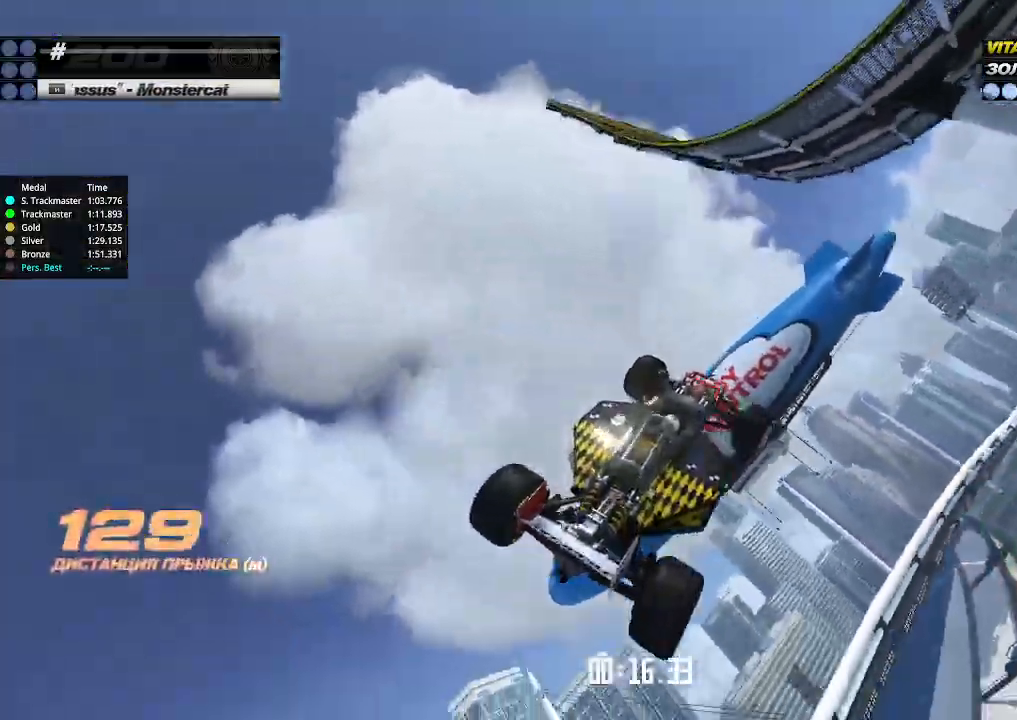
{"keys": ["right", "up"], "events": [[67, "up", "down"]]}
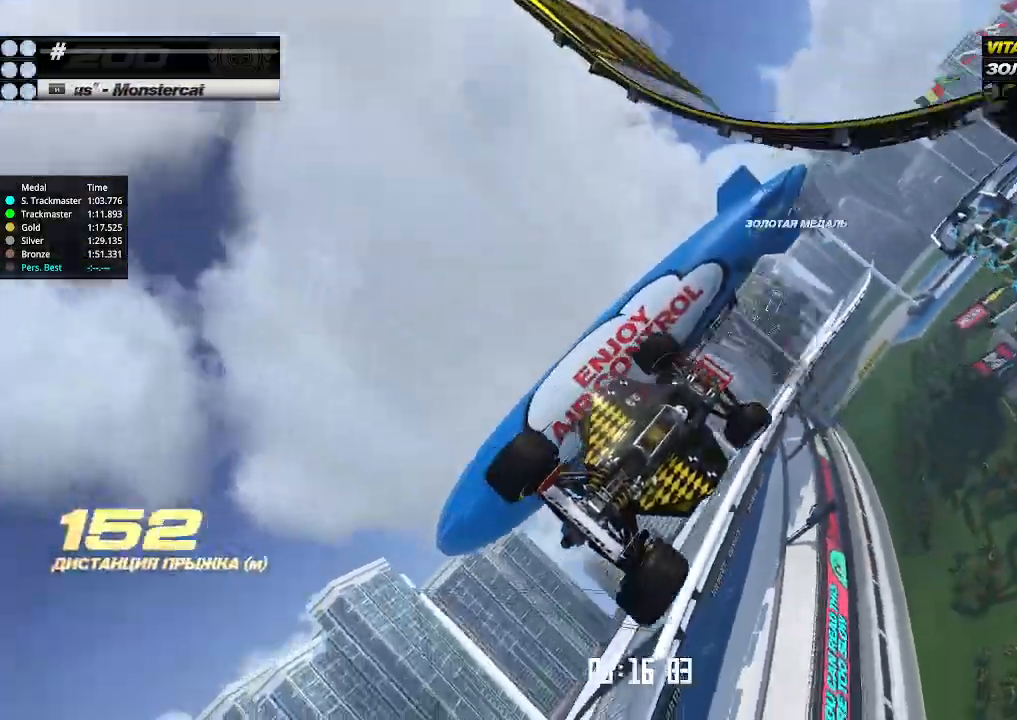
{"keys": ["right", "up"], "events": [[233, "left", "down"], [233, "right", "up"], [500, "left", "up"], [500, "right", "down"]]}
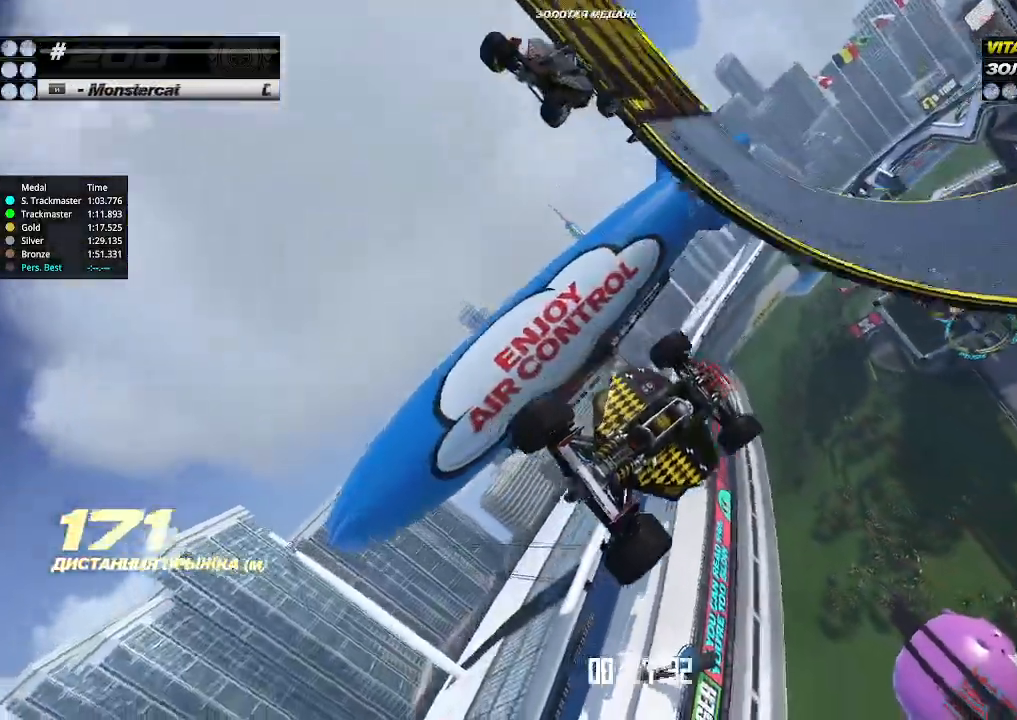
{"keys": ["right", "up"], "events": []}
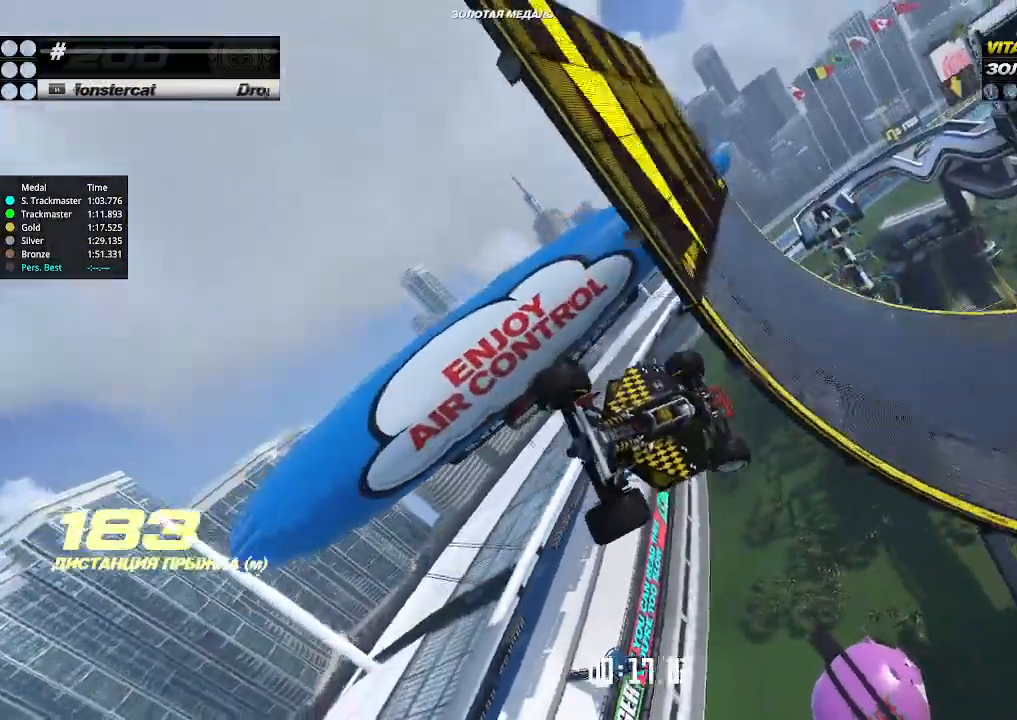
{"keys": ["right", "up"], "events": []}
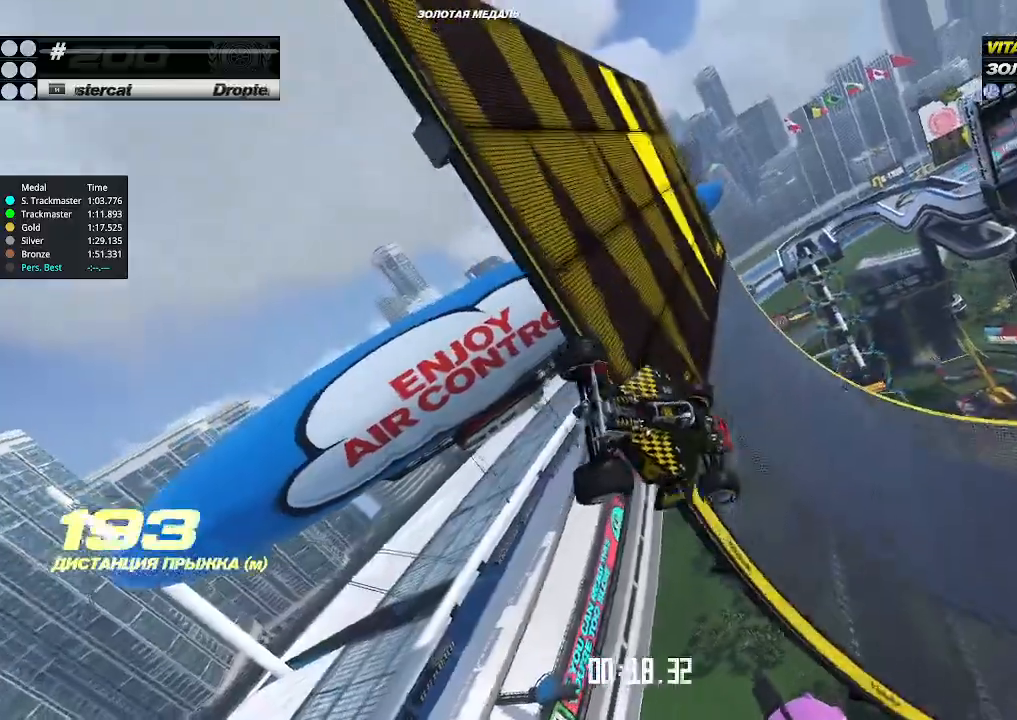
{"keys": ["right", "up"], "events": []}
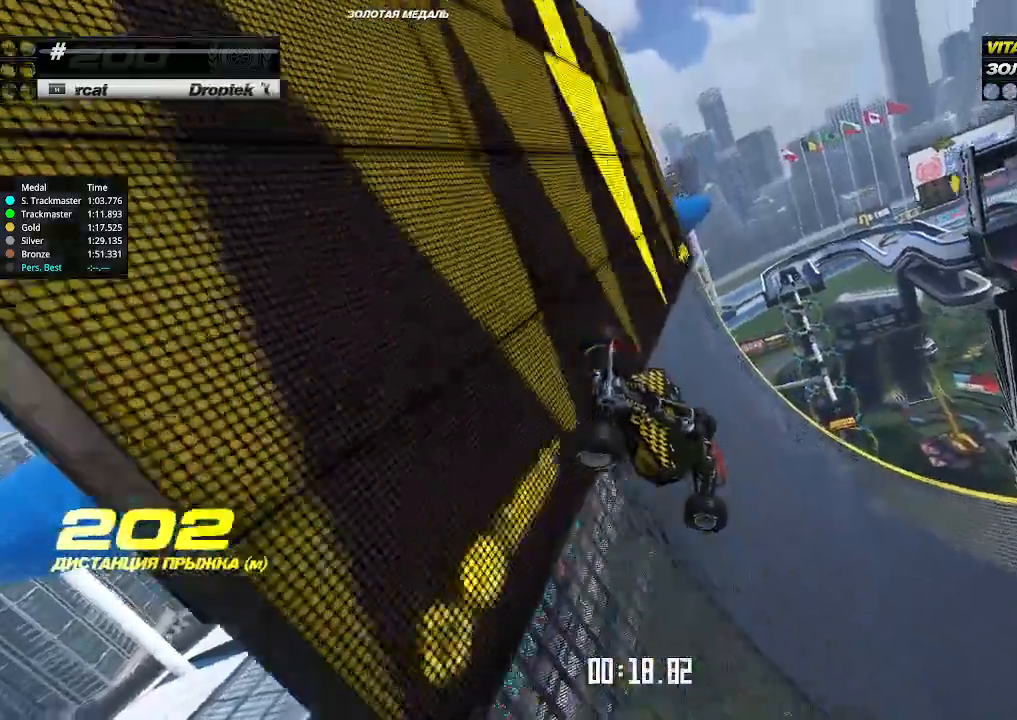
{"keys": ["right", "up"], "events": []}
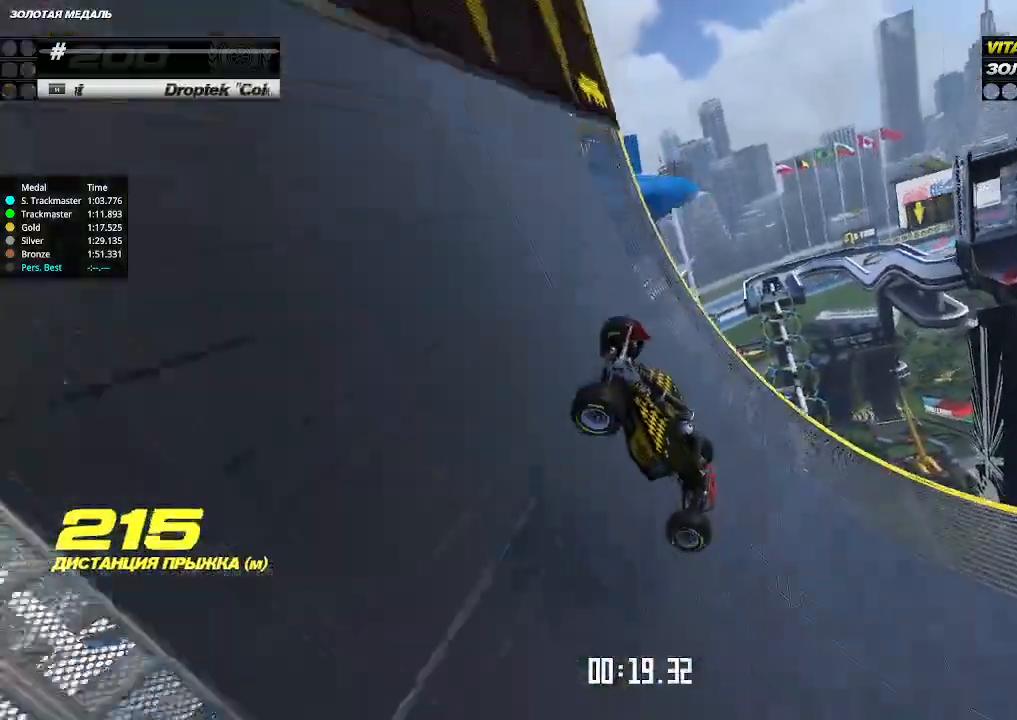
{"keys": ["up"], "events": [[200, "right", "up"]]}
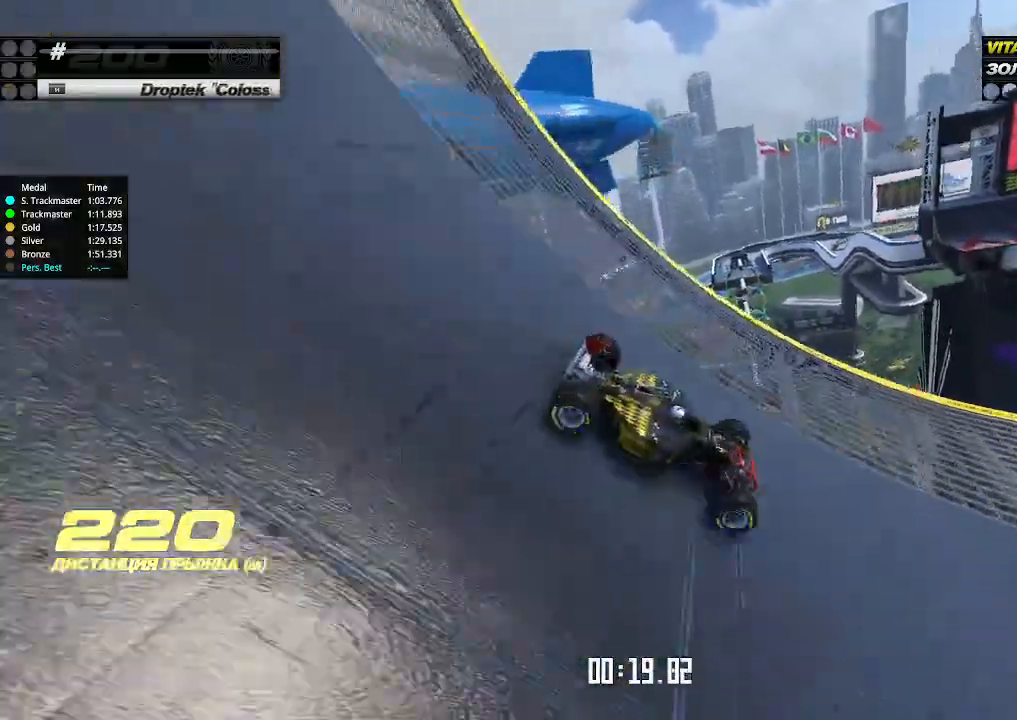
{"keys": ["up"], "events": []}
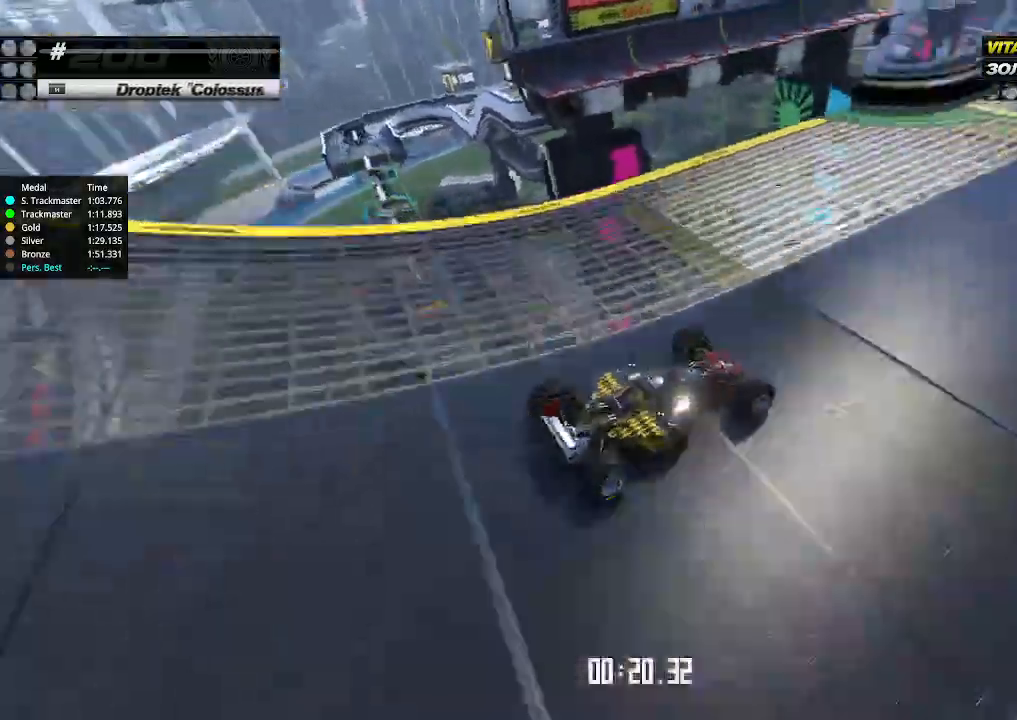
{"keys": ["up"], "events": [[100, "left", "down"], [133, "left", "up"], [367, "right", "down"], [467, "right", "up"]]}
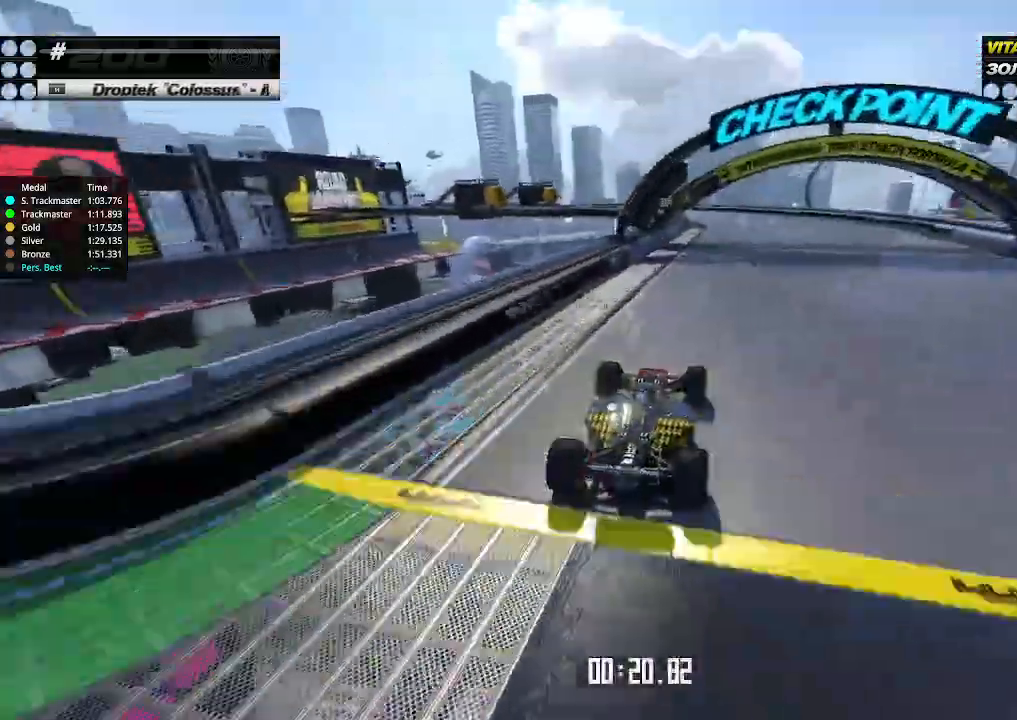
{"keys": ["up"], "events": [[433, "right", "down"], [500, "right", "up"]]}